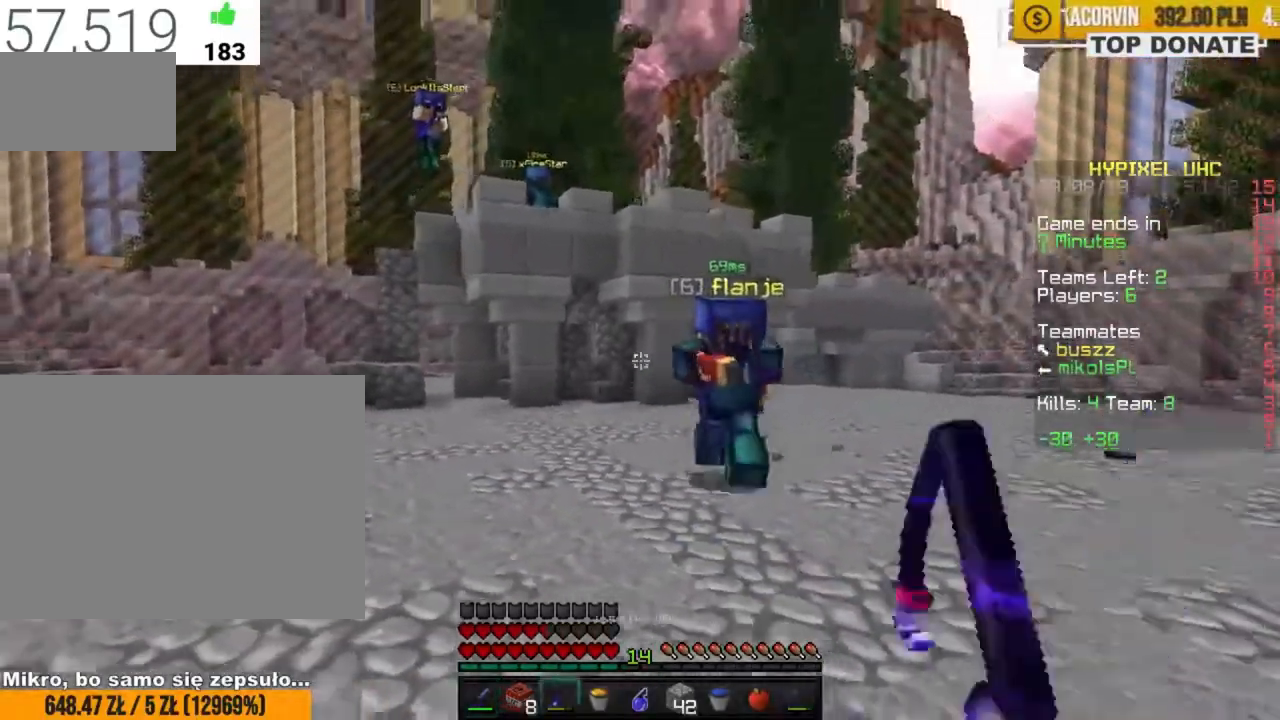
Gameplay with keyboard and mouse; each line is a JSON object with the keys and mouse buttons held at the frame after it. "events" lists presses ("down") and releases ("up") of "a", "c", "ctrl", "d", "e", "f", "q", "r", "s", "shift", "space", "tab", "w", "x", "z", "mouse_left", "mouse_wheel", "mouse_right", "mouse_mb4" and "mouse_mb5" between this image and that frame as [ms after this image, input, new state], when the widget could be followed in between. "mouse_left", "mouse_wheel", "mouse_right", "mouse_mb4", "mouse_mb5" = the "left", "wheel", "right", "mb4", "mb5" buttons of the "mouse" list. No other keys are recorded. Fast repeated clicks can show as one long hold. "wheel" means that the mouse wheel is clicked or scrolled. Mouse movement is not recorded.
{"keys": [], "mouse": [], "events": [[50, "mouse_right", "up"], [183, "a", "up"], [317, "s", "up"]]}
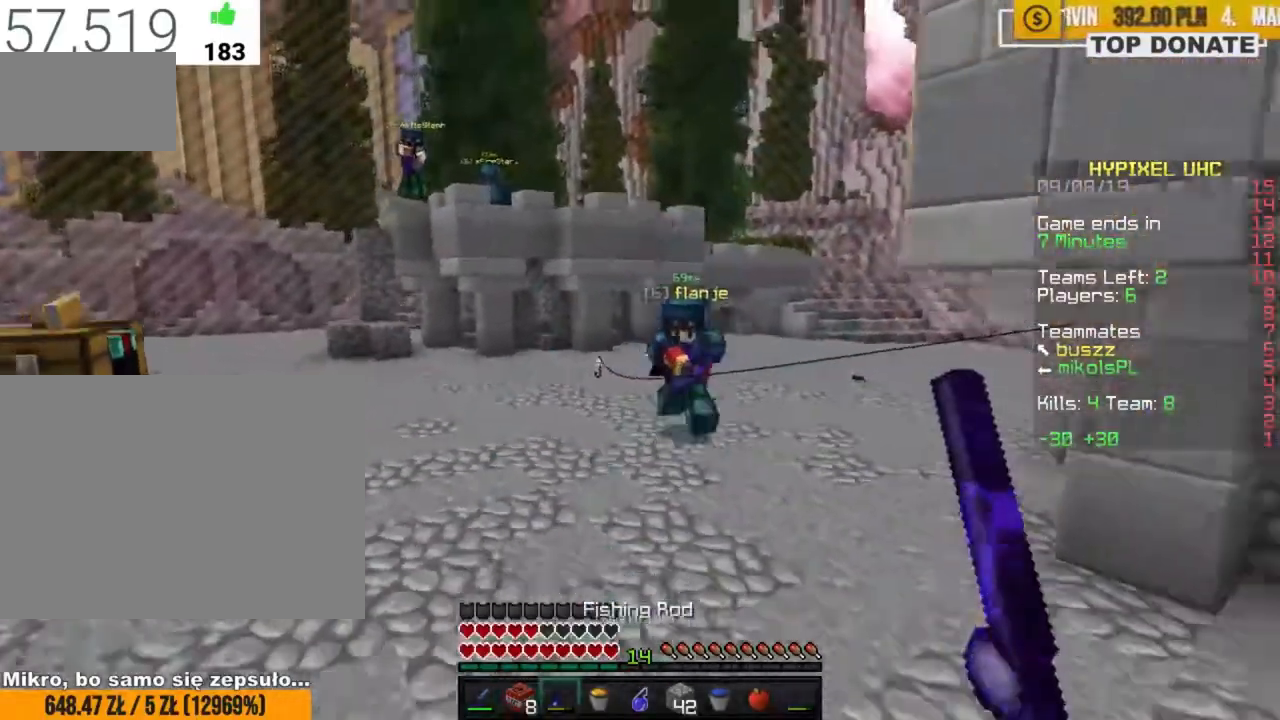
{"keys": ["s"], "mouse": [], "events": [[33, "mouse_right", "down"], [100, "mouse_right", "up"], [300, "s", "down"], [383, "mouse_right", "down"], [433, "mouse_right", "up"]]}
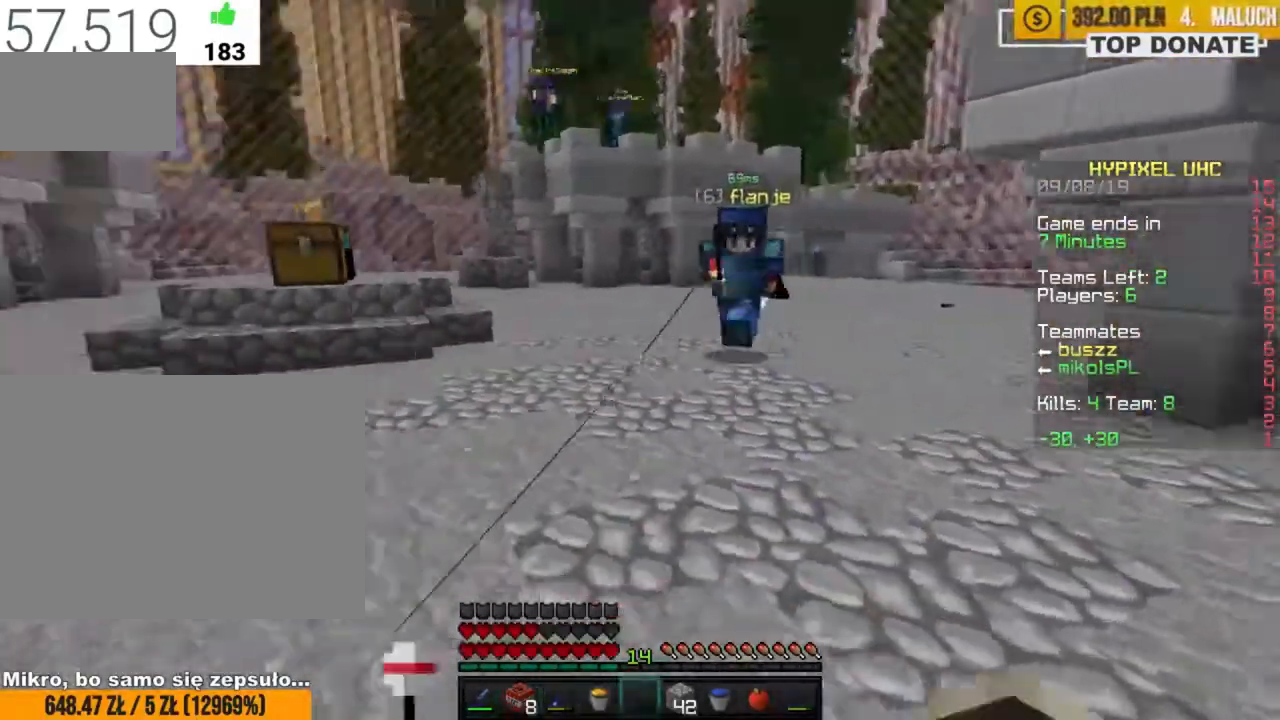
{"keys": ["d"], "mouse": [], "events": [[400, "d", "down"], [450, "s", "up"]]}
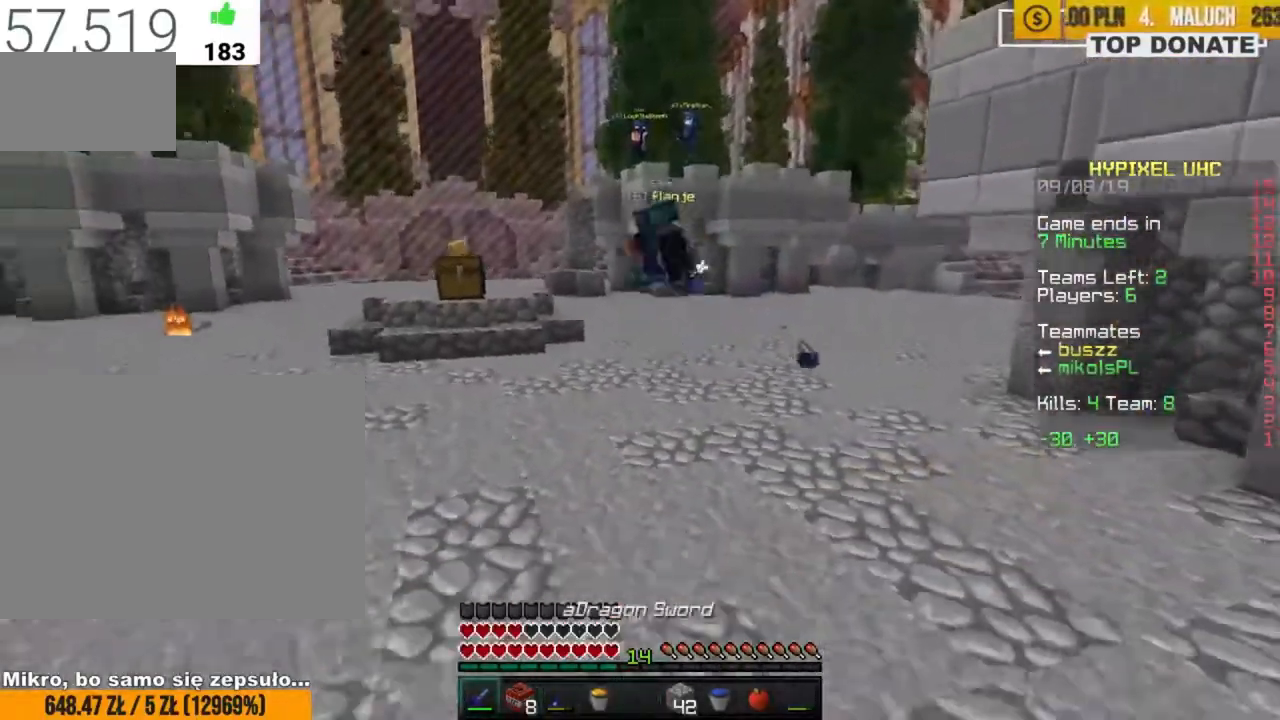
{"keys": ["d", "w", "z"], "mouse": [], "events": [[33, "d", "up"], [67, "z", "down"], [83, "w", "down"], [383, "d", "down"]]}
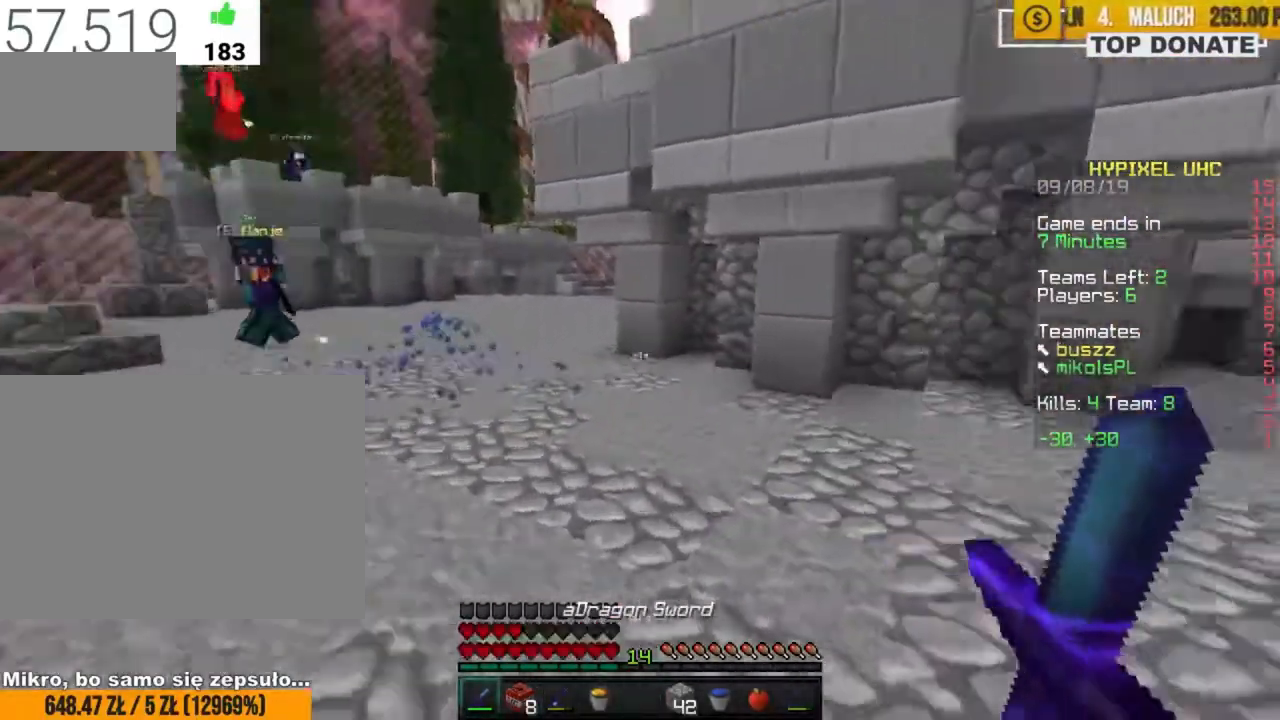
{"keys": ["d", "w"], "mouse": [], "events": [[100, "space", "down"], [250, "space", "up"], [500, "z", "up"]]}
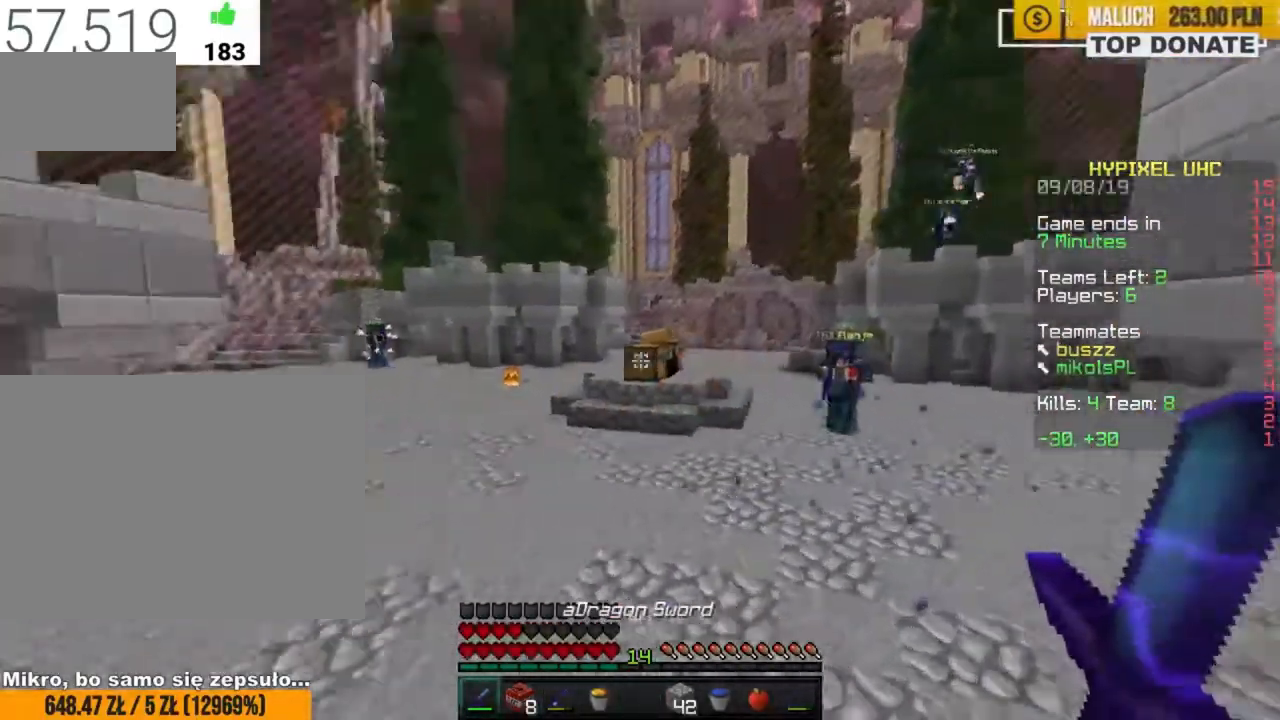
{"keys": ["a", "space", "w"], "mouse": [], "events": [[67, "d", "up"], [133, "a", "down"], [267, "a", "up"], [417, "a", "down"], [417, "space", "down"]]}
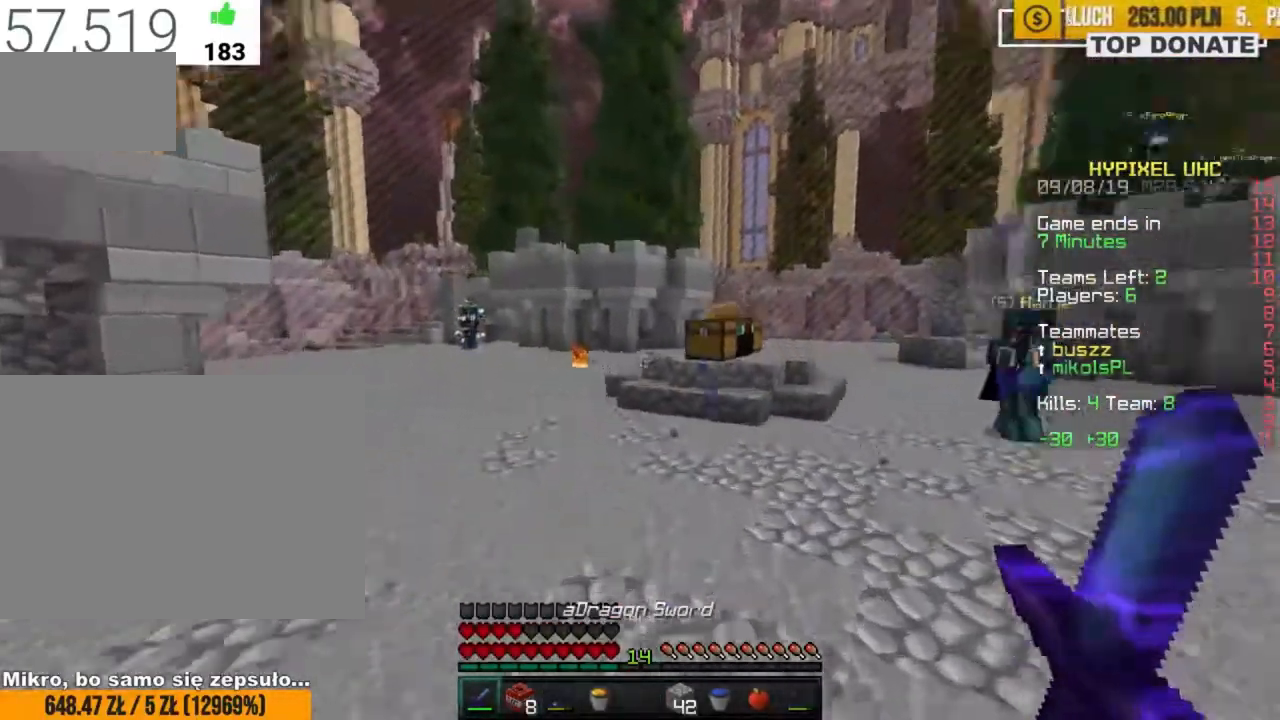
{"keys": ["a", "w"], "mouse": [], "events": [[83, "space", "up"]]}
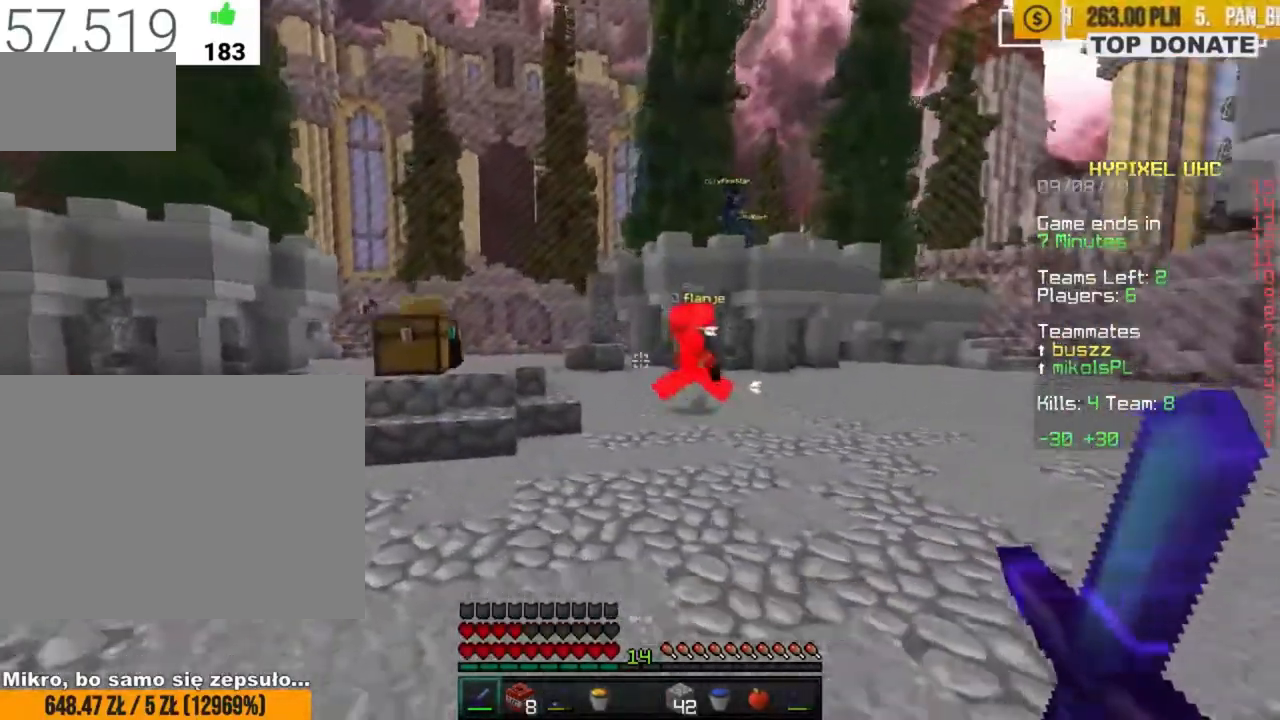
{"keys": ["space", "w"], "mouse": [], "events": [[233, "space", "down"], [250, "a", "up"]]}
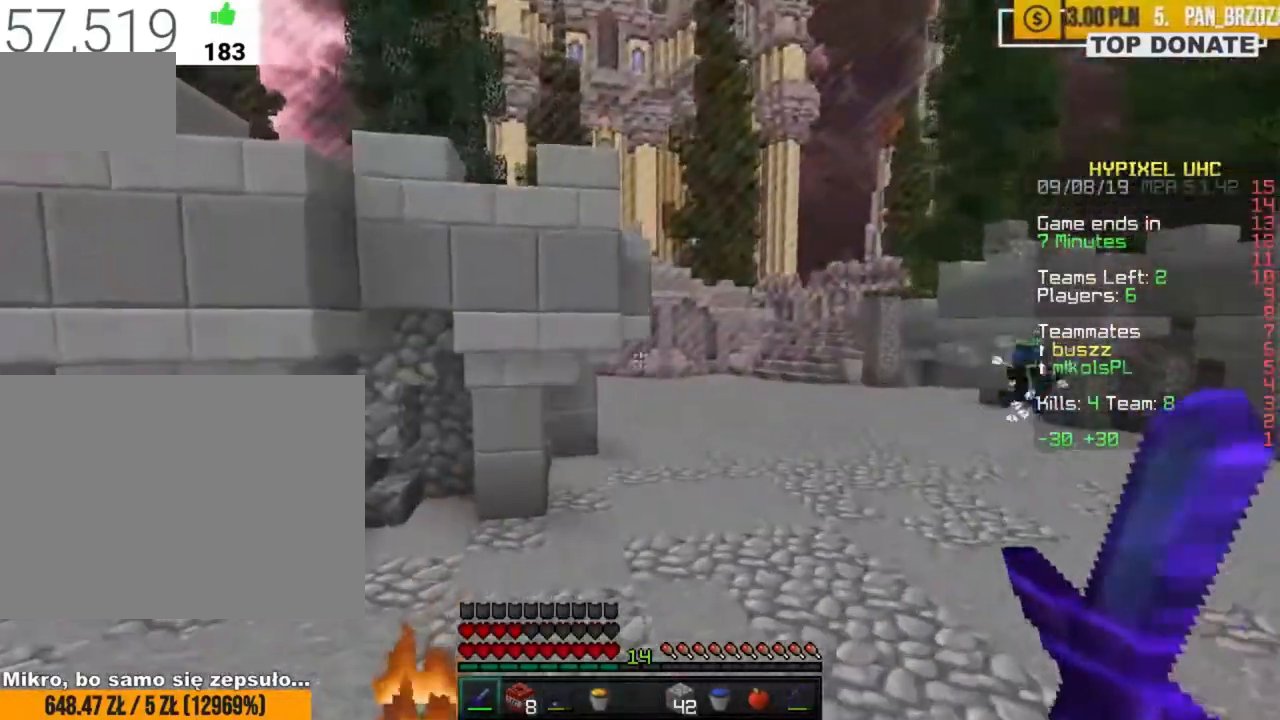
{"keys": ["a", "w"], "mouse": [], "events": [[33, "d", "down"], [67, "space", "up"], [167, "a", "down"], [183, "d", "up"], [250, "a", "up"], [283, "d", "down"], [433, "a", "down"], [450, "d", "up"]]}
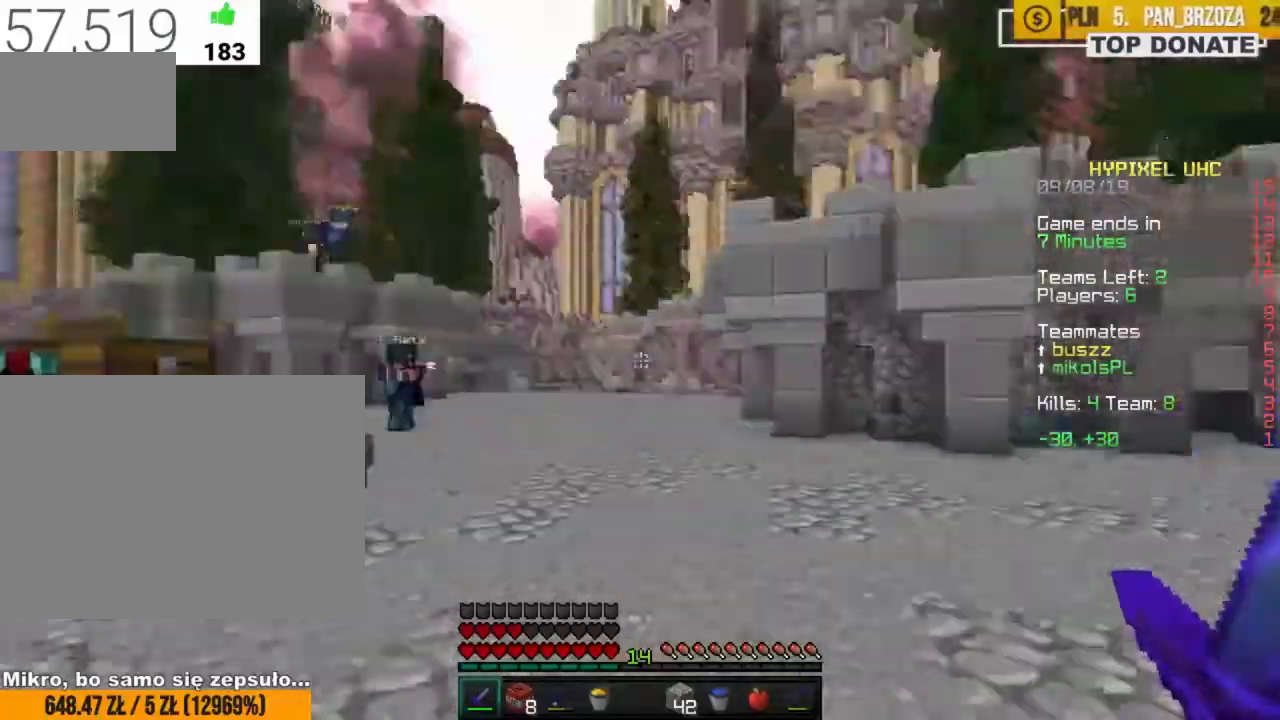
{"keys": ["a", "space", "w"], "mouse": [], "events": [[317, "space", "down"], [367, "a", "up"], [450, "a", "down"]]}
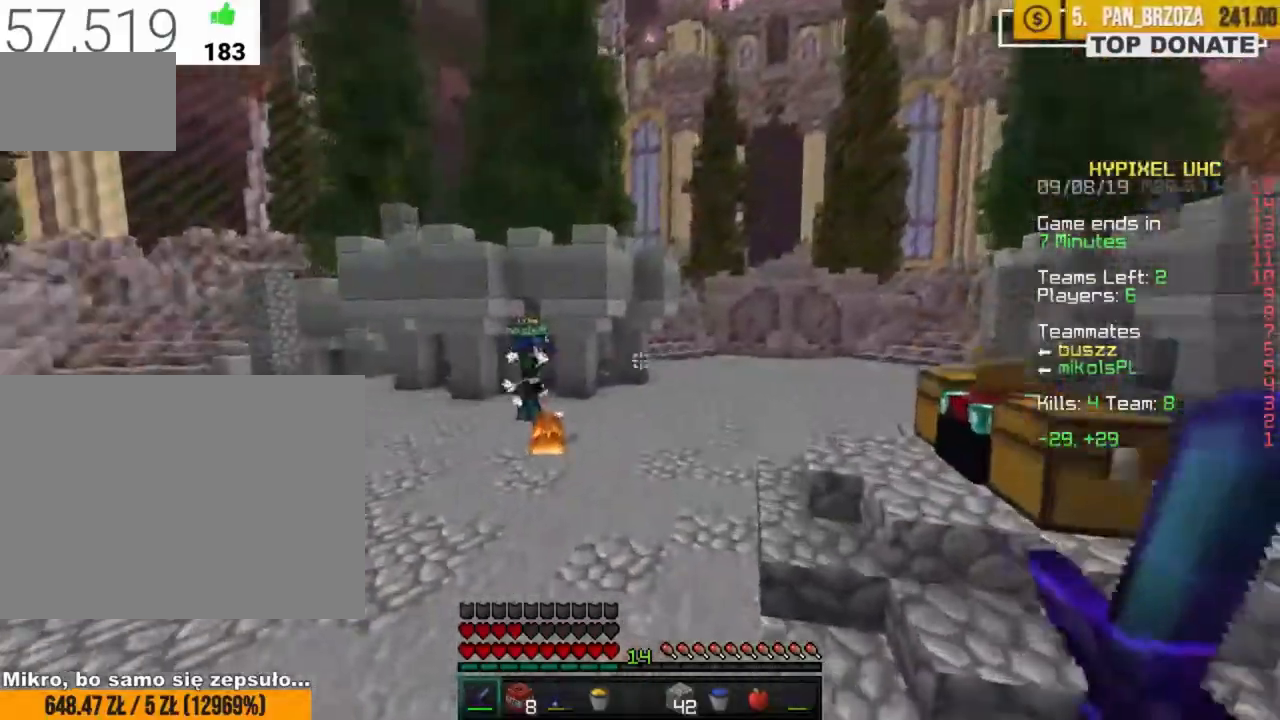
{"keys": ["d", "w"], "mouse": [], "events": [[67, "a", "up"], [100, "d", "down"], [150, "space", "up"]]}
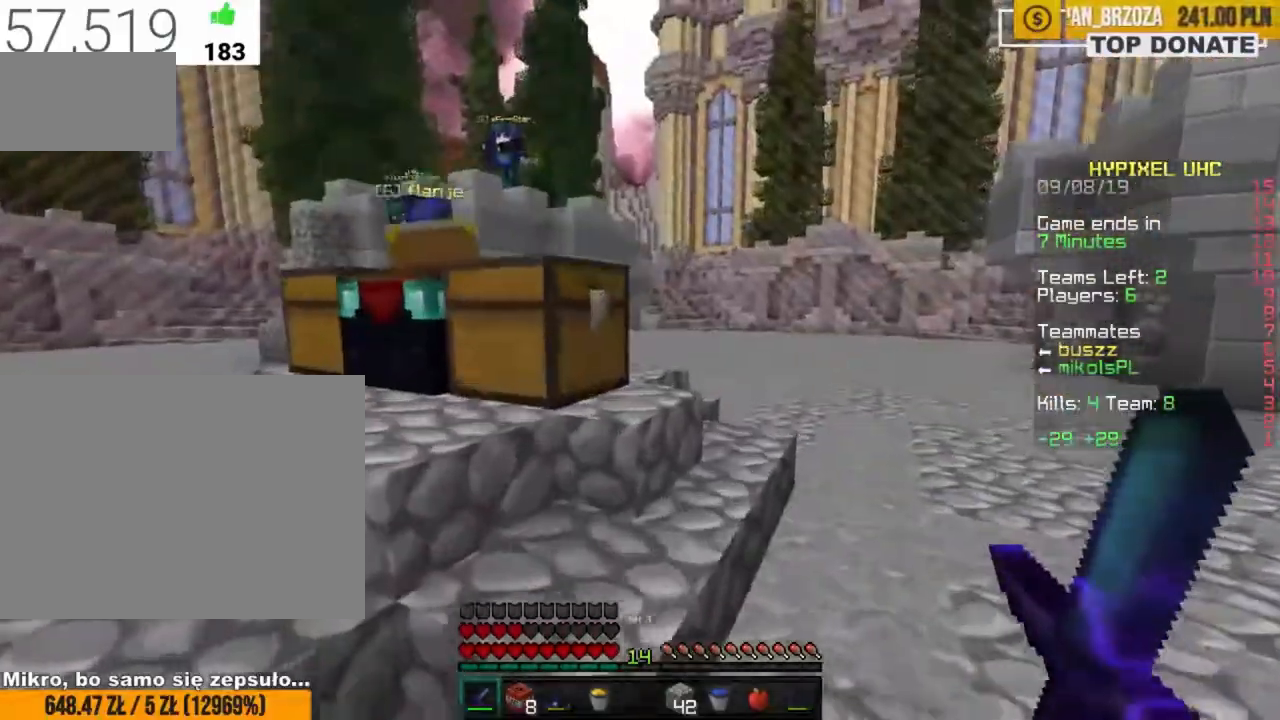
{"keys": ["d", "w", "z"], "mouse": [], "events": [[350, "d", "up"], [350, "z", "down"], [450, "d", "down"]]}
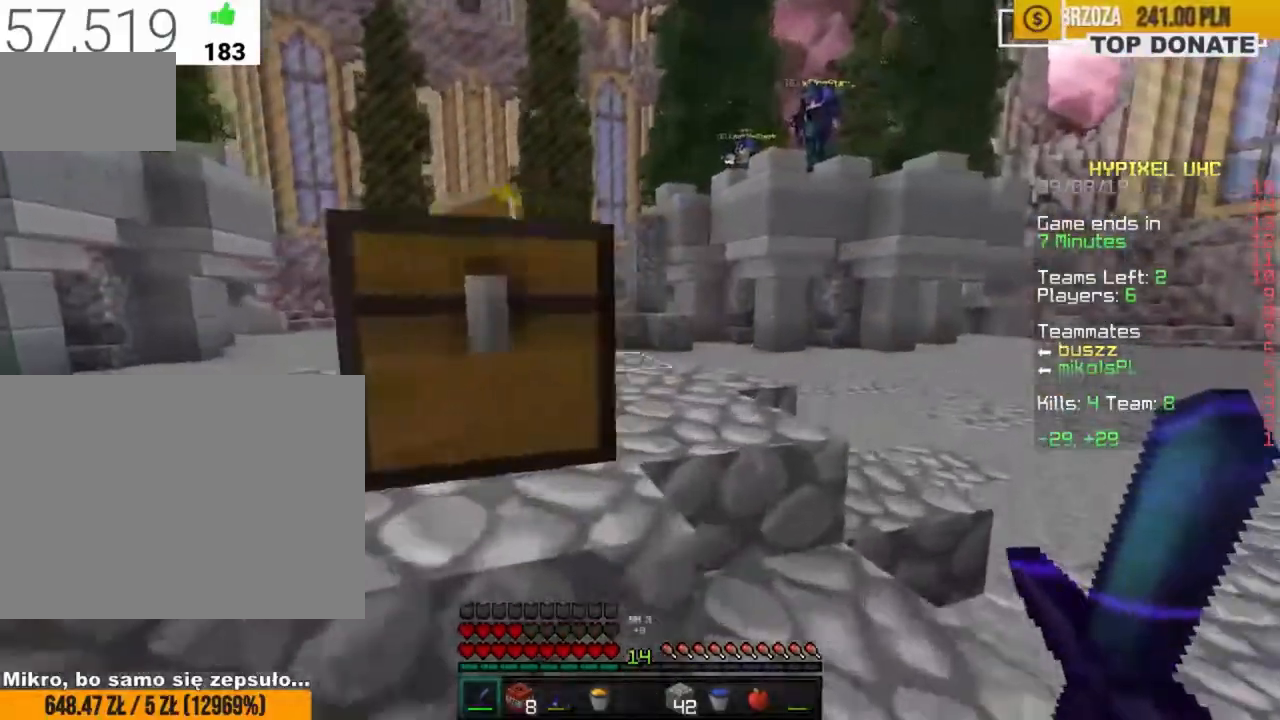
{"keys": ["space", "w", "z"], "mouse": [], "events": [[67, "d", "up"], [200, "d", "down"], [250, "d", "up"], [500, "space", "down"]]}
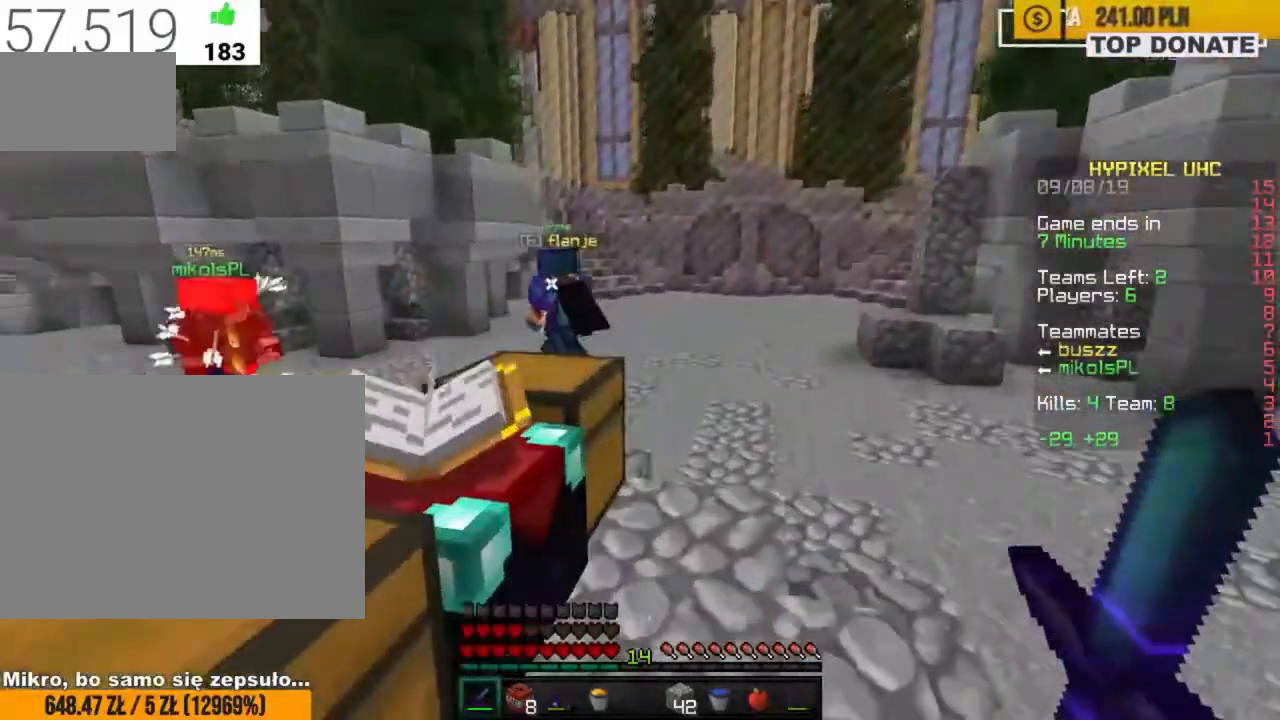
{"keys": ["space", "w", "z"], "mouse": [], "events": [[83, "d", "down"], [167, "space", "up"], [283, "d", "up"], [383, "d", "down"], [450, "d", "up"], [467, "space", "down"]]}
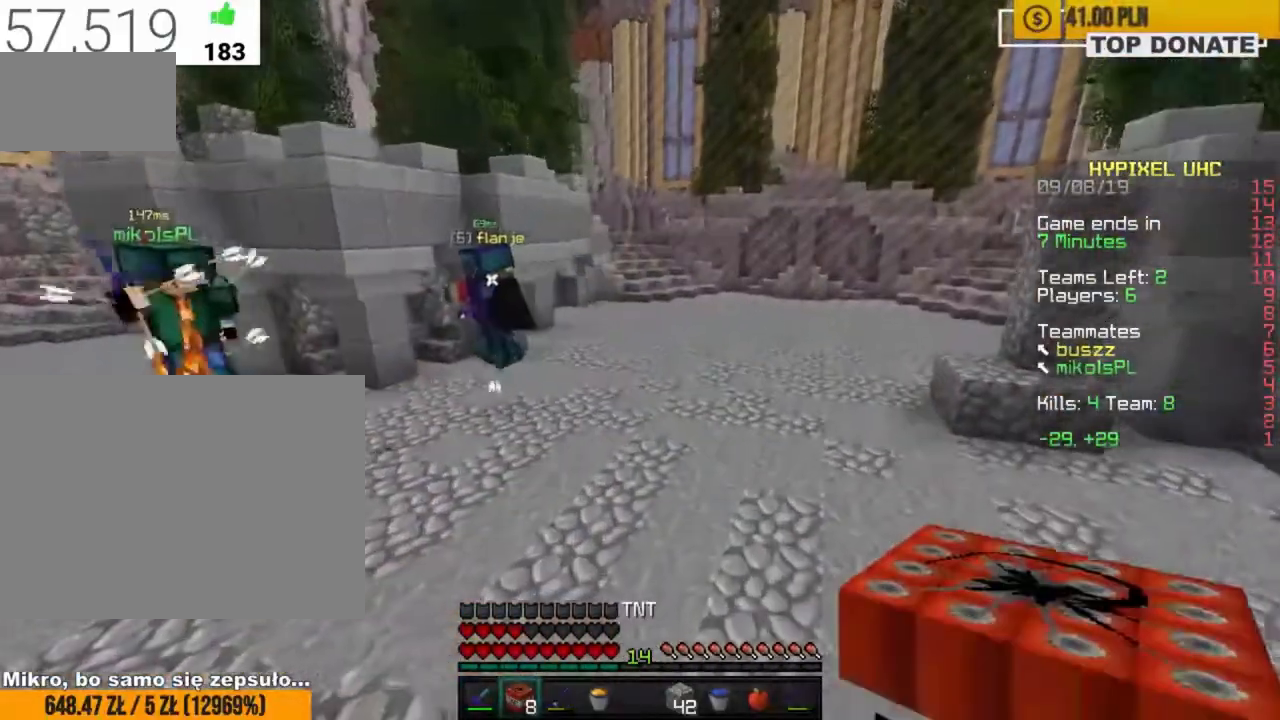
{"keys": ["w", "z"], "mouse": [], "events": [[383, "space", "up"]]}
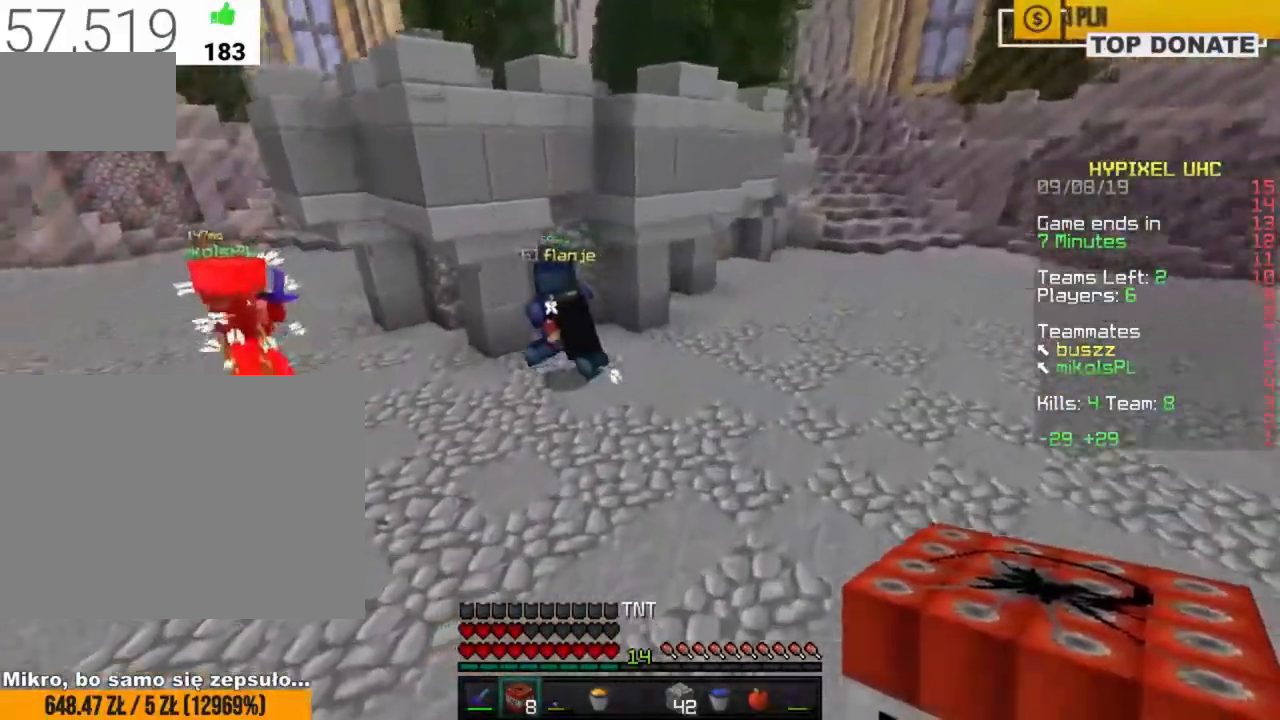
{"keys": ["w", "z"], "mouse": [], "events": []}
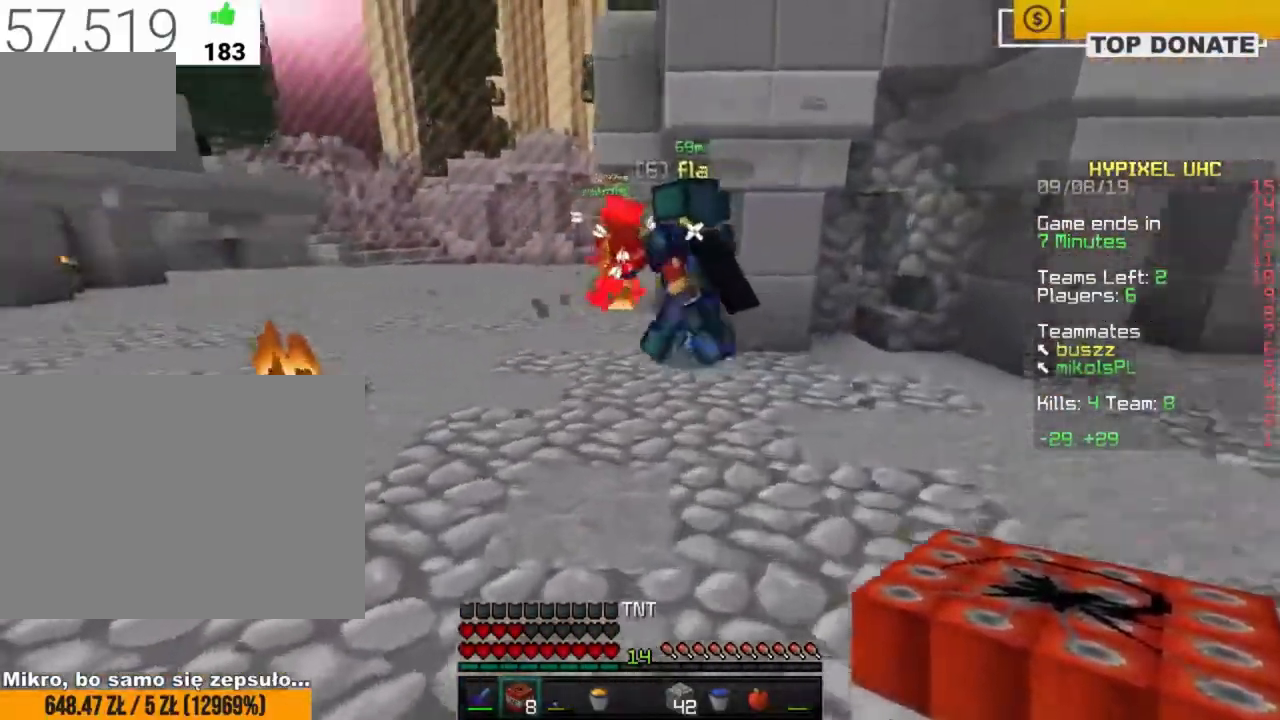
{"keys": ["w", "z"], "mouse": [], "events": [[83, "z", "up"], [283, "mouse_right", "down"], [333, "mouse_right", "up"], [400, "mouse_right", "down"], [467, "mouse_right", "up"], [500, "z", "down"]]}
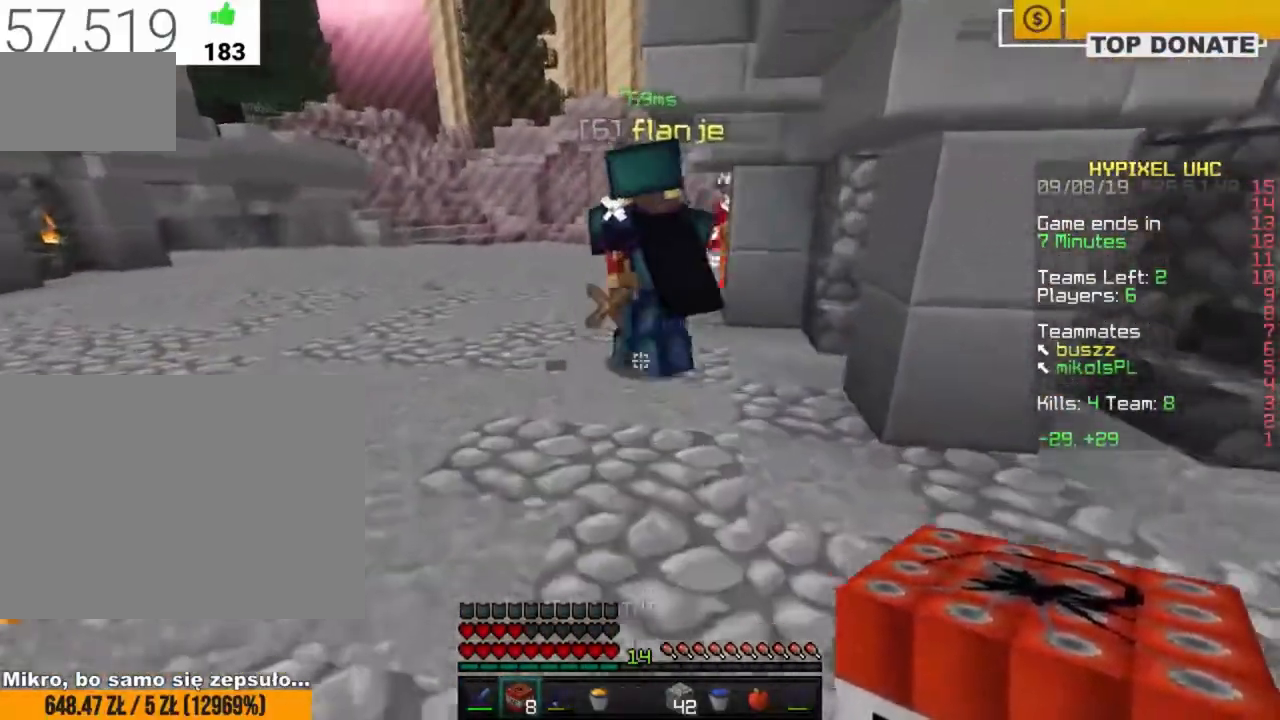
{"keys": ["a"], "mouse": [], "events": [[17, "mouse_right", "down"], [133, "mouse_right", "up"], [167, "mouse_right", "down"], [233, "mouse_right", "up"], [267, "mouse_right", "down"], [333, "w", "up"], [350, "z", "up"], [450, "a", "down"], [450, "mouse_right", "up"]]}
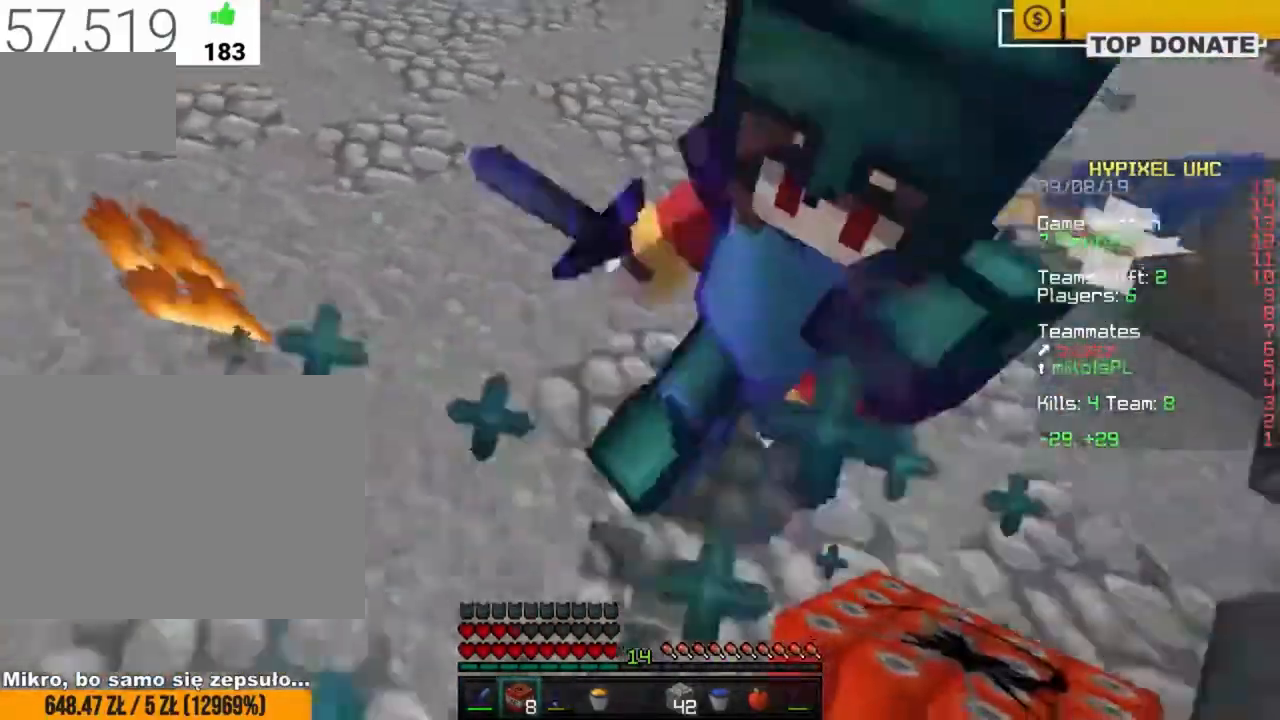
{"keys": ["w", "z"], "mouse": [], "events": [[17, "mouse_right", "down"], [67, "z", "down"], [83, "mouse_right", "up"], [133, "mouse_right", "down"], [183, "mouse_right", "up"], [233, "mouse_right", "down"], [233, "w", "down"], [267, "z", "up"], [283, "mouse_right", "up"], [300, "a", "up"], [300, "d", "down"], [333, "mouse_right", "down"], [350, "d", "up"], [400, "mouse_right", "up"], [400, "z", "down"], [433, "mouse_right", "down"], [500, "mouse_right", "up"]]}
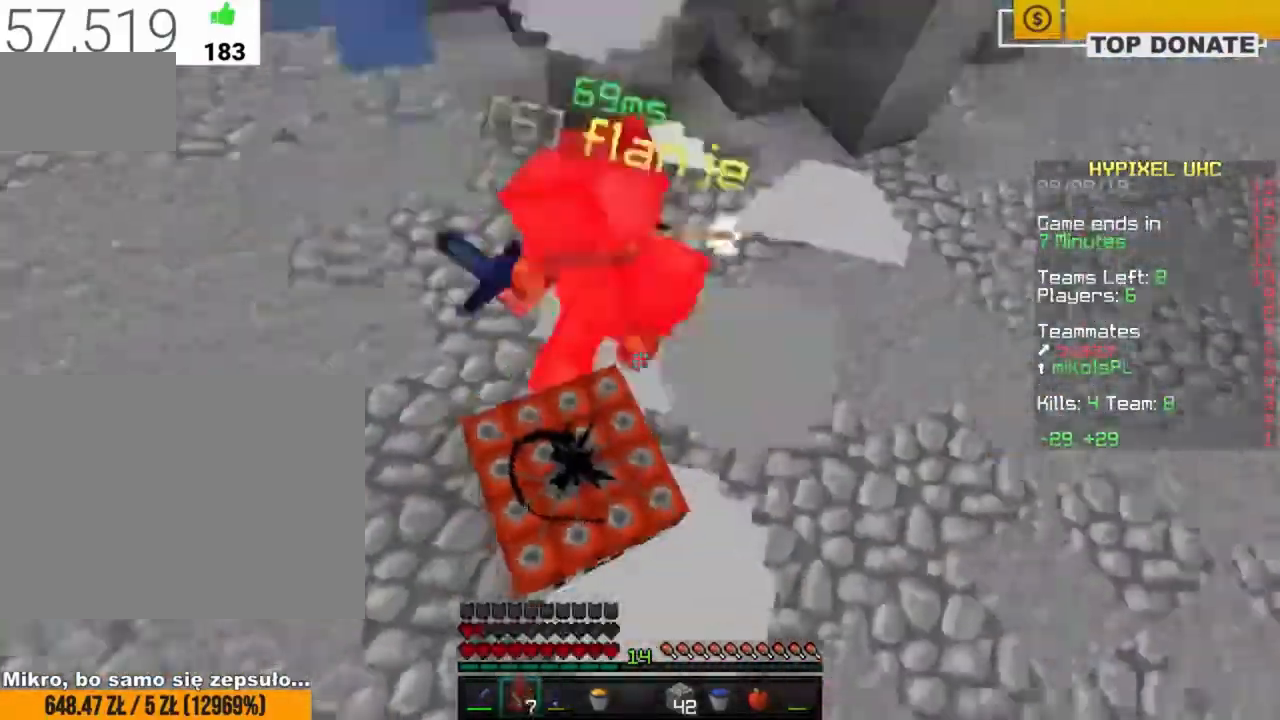
{"keys": ["w"], "mouse": [], "events": [[33, "mouse_right", "down"], [50, "z", "up"], [150, "a", "down"], [150, "mouse_right", "up"], [167, "z", "down"], [200, "mouse_right", "down"], [333, "mouse_right", "up"], [433, "z", "up"], [467, "a", "up"]]}
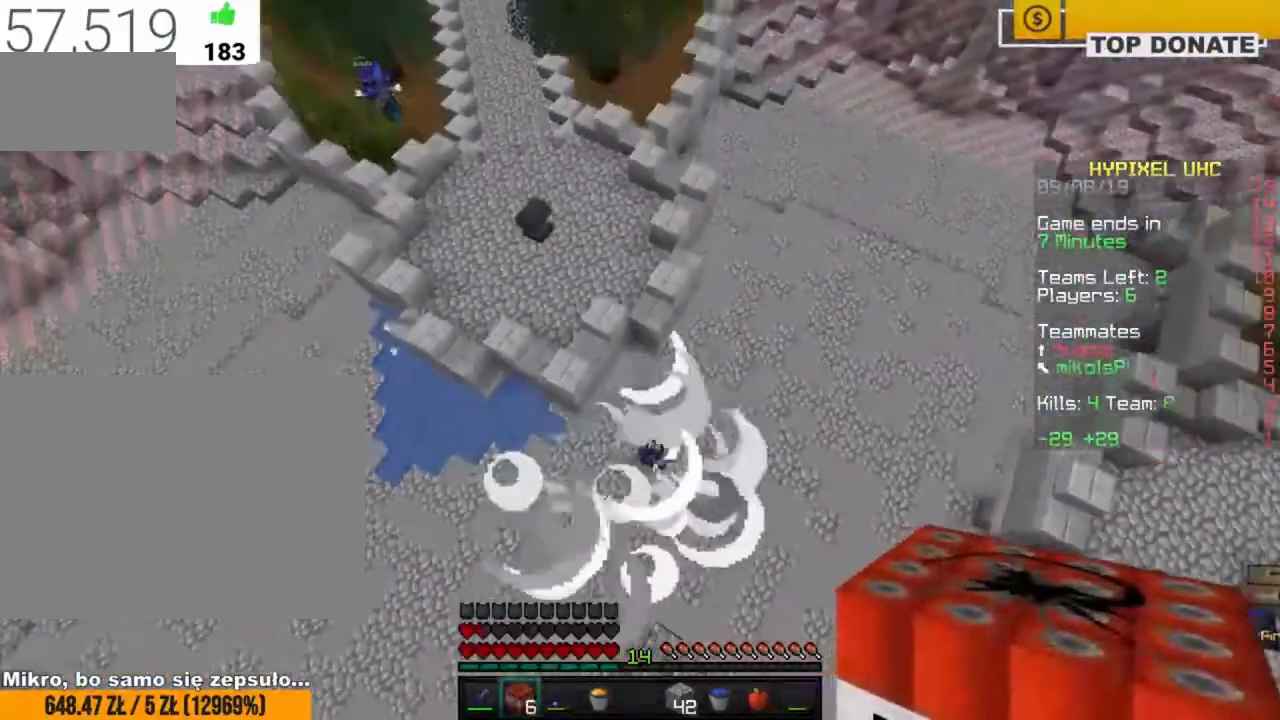
{"keys": ["w", "z"], "mouse": [], "events": [[150, "z", "down"]]}
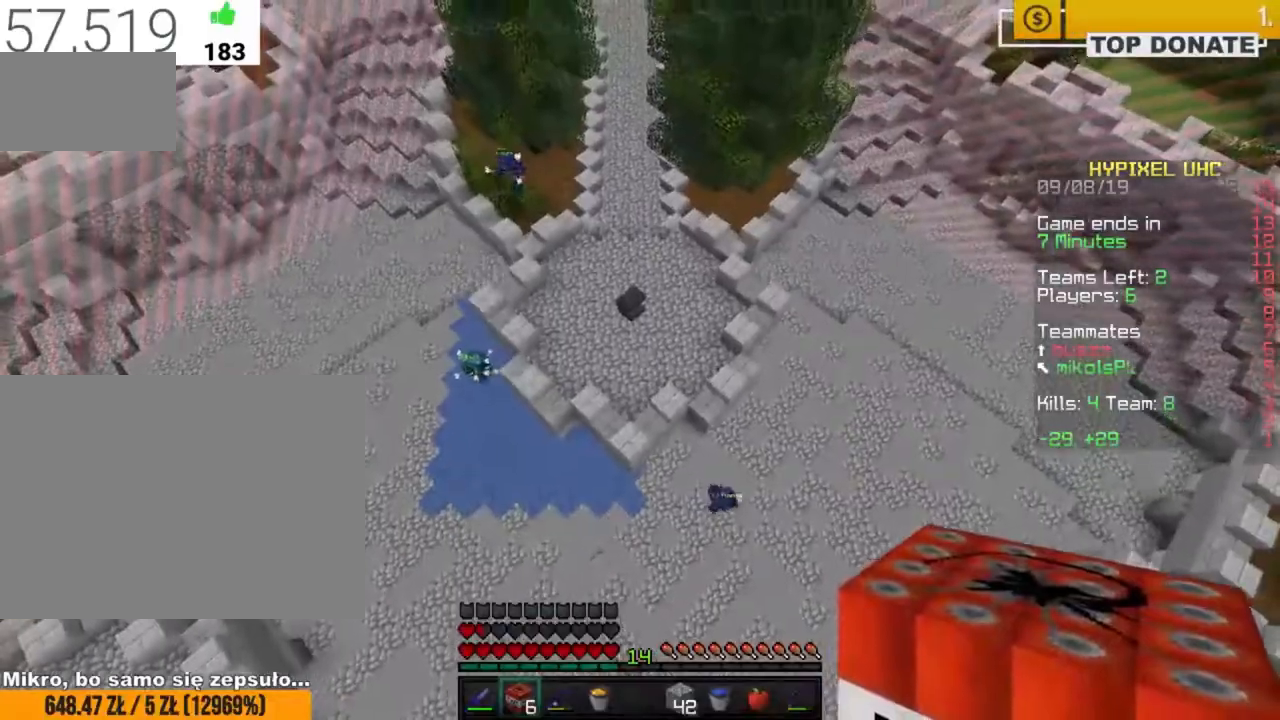
{"keys": ["a"], "mouse": [], "events": [[333, "z", "up"], [467, "a", "down"], [483, "w", "up"]]}
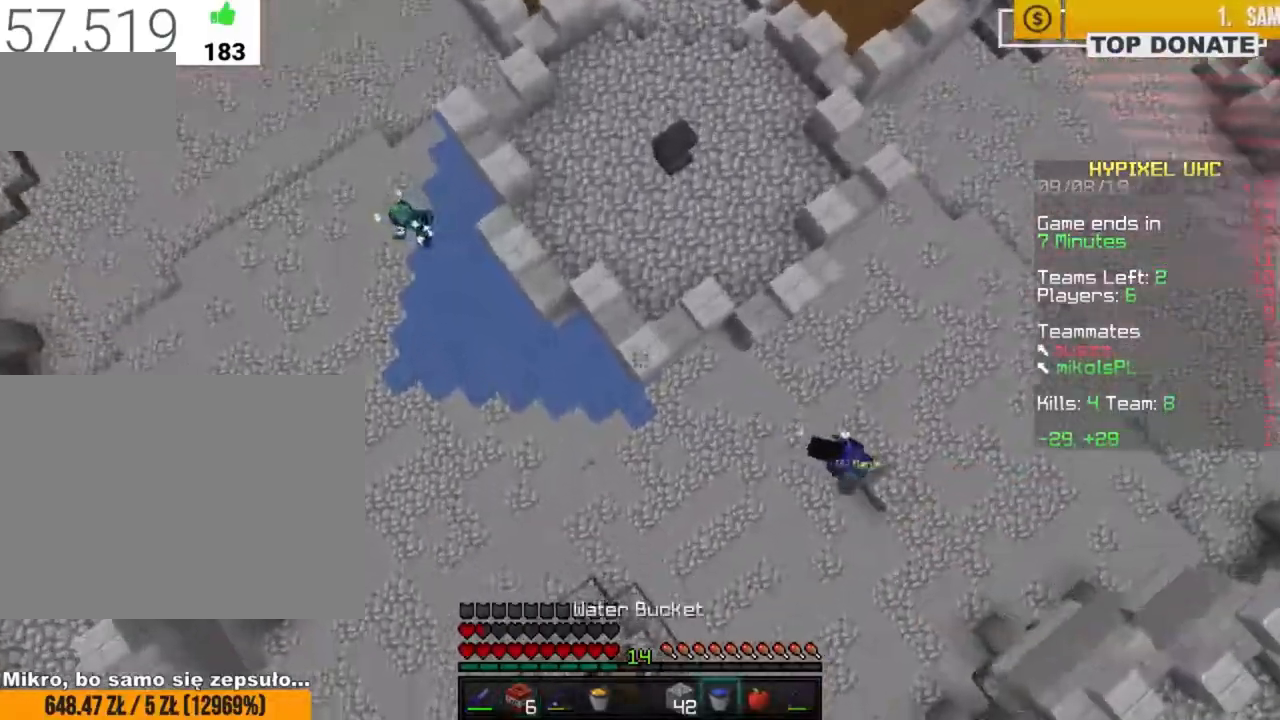
{"keys": ["z"], "mouse": [], "events": [[67, "a", "up"], [150, "d", "down"], [250, "d", "up"], [333, "mouse_right", "down"], [350, "mouse_left", "down"], [367, "mouse_left", "up"], [383, "mouse_right", "up"], [433, "mouse_right", "down"], [467, "z", "down"], [500, "mouse_right", "up"]]}
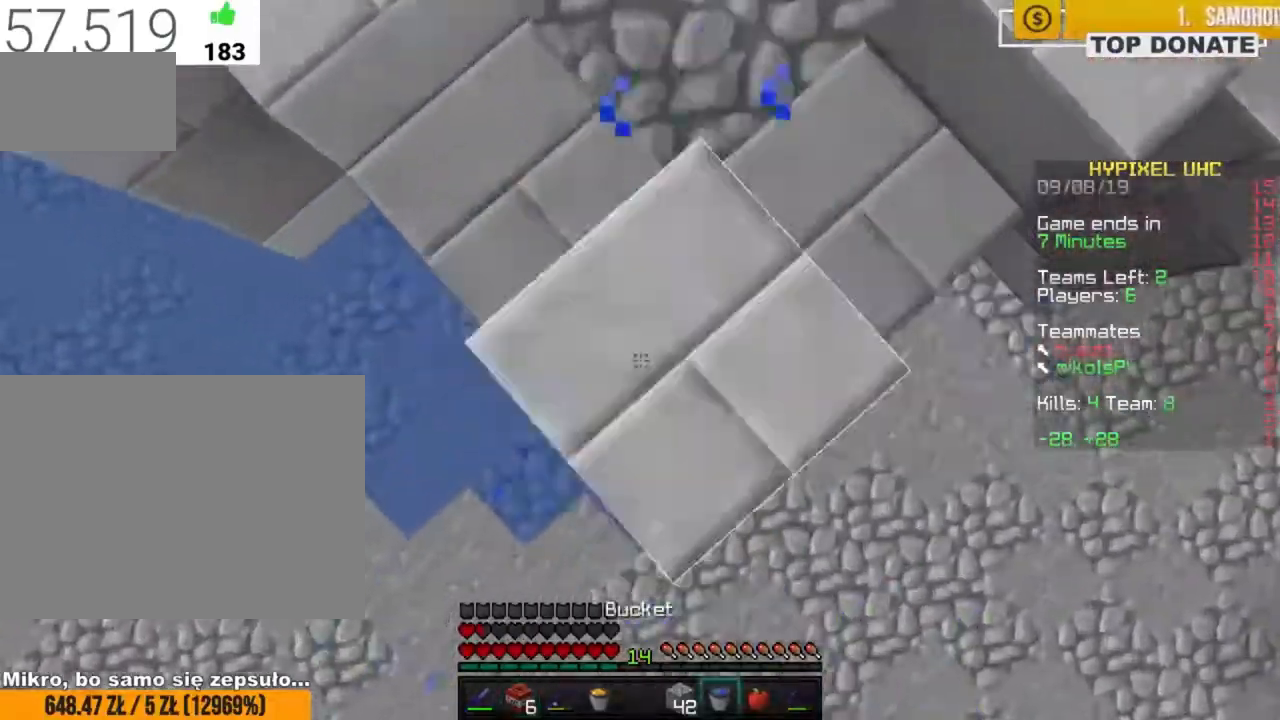
{"keys": ["space", "w", "z"], "mouse": [], "events": [[33, "w", "down"], [183, "space", "down"]]}
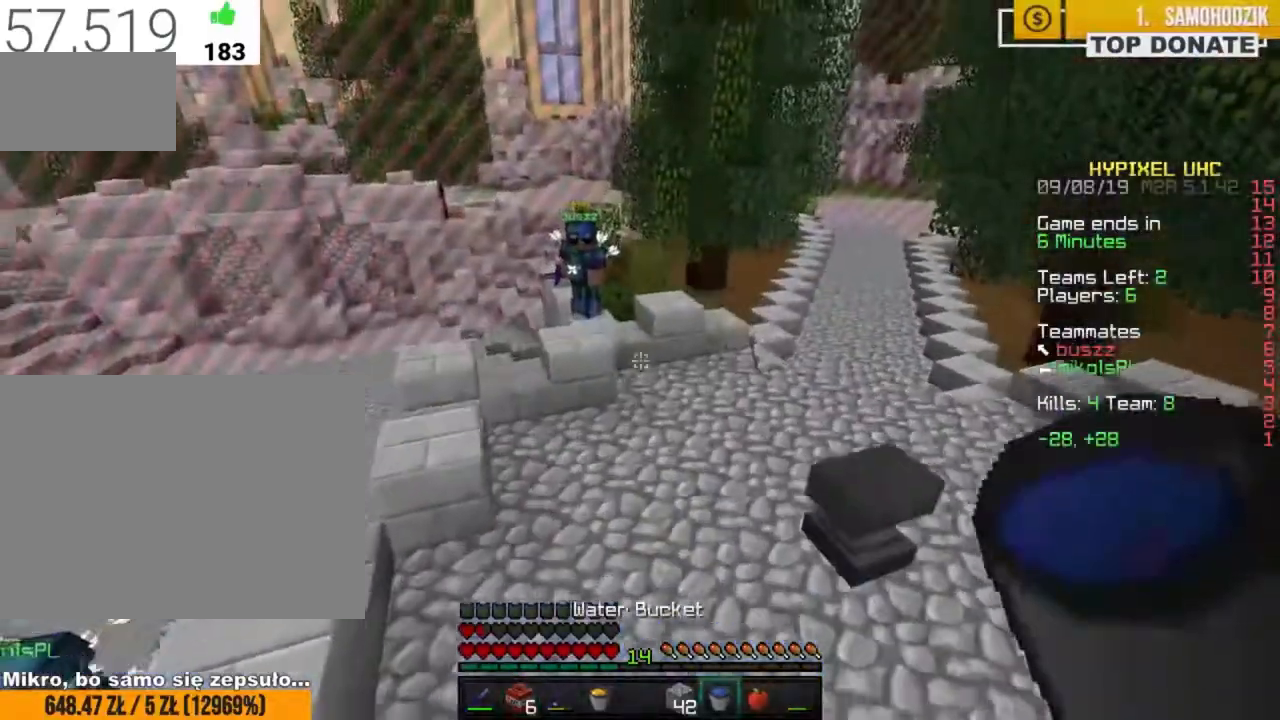
{"keys": ["space", "w"], "mouse": [], "events": [[100, "z", "up"]]}
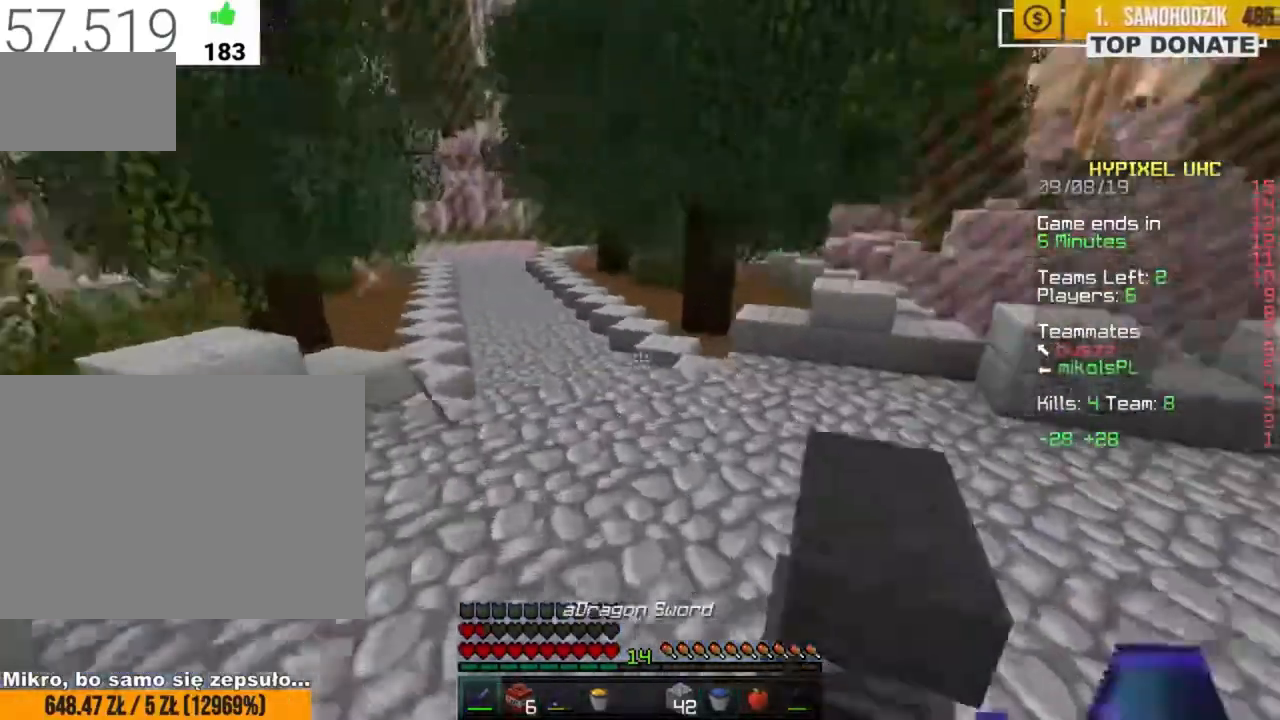
{"keys": ["space", "w"], "mouse": [], "events": [[83, "space", "up"], [100, "a", "down"], [200, "a", "up"], [333, "space", "down"]]}
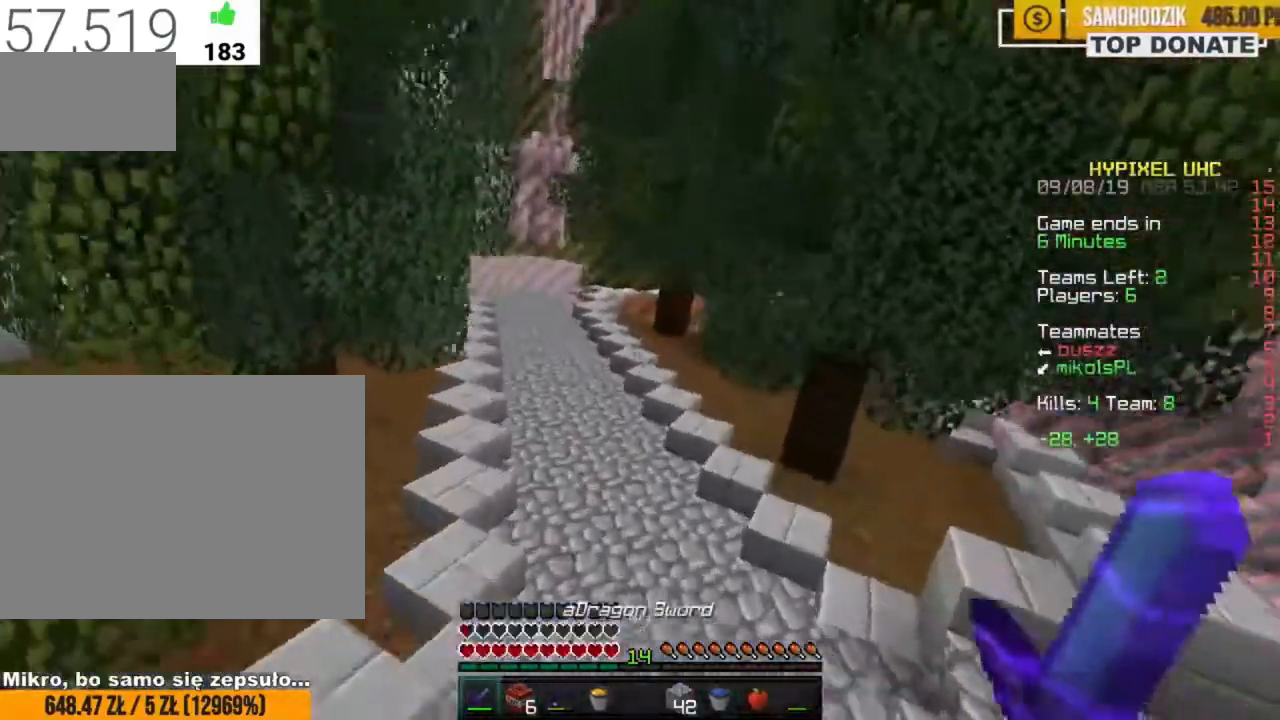
{"keys": ["space", "w"], "mouse": [], "events": [[200, "d", "down"], [233, "space", "up"], [400, "space", "down"], [417, "d", "up"]]}
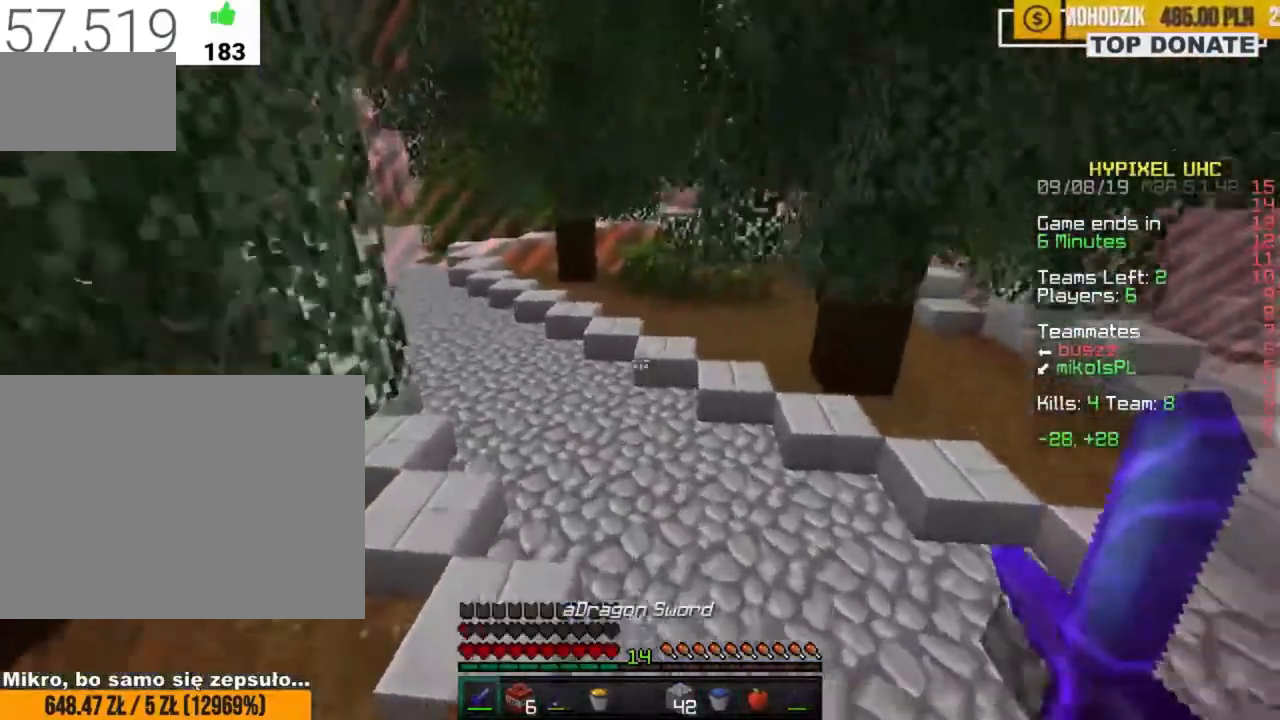
{"keys": ["a"], "mouse": [], "events": [[17, "z", "down"], [200, "z", "up"], [350, "a", "down"], [400, "space", "up"], [467, "w", "up"]]}
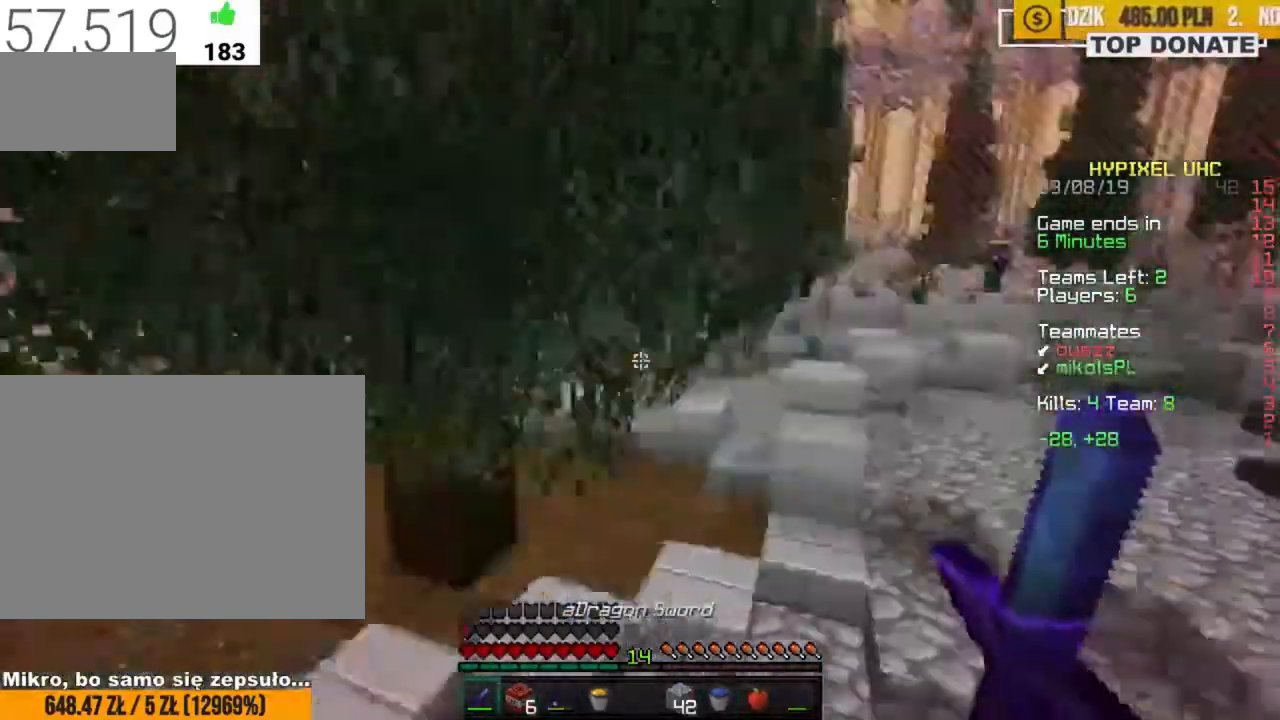
{"keys": ["a", "s"], "mouse": [], "events": [[100, "s", "down"]]}
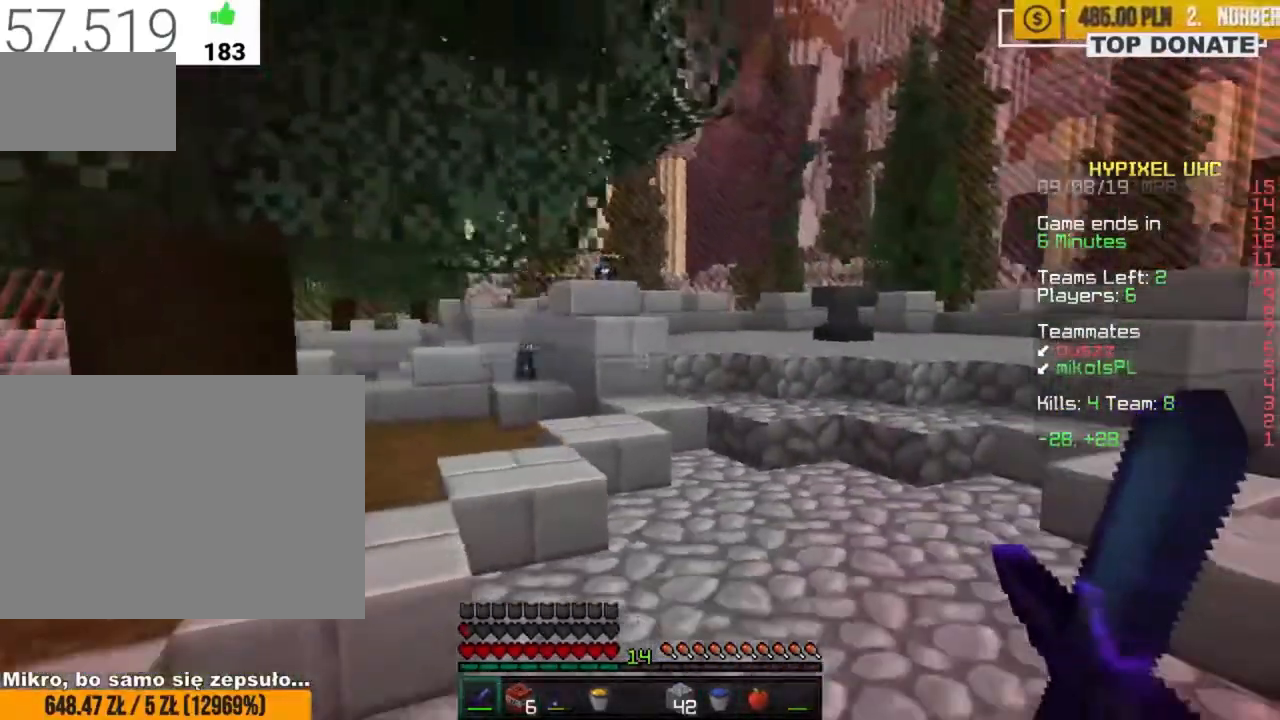
{"keys": ["a", "s"], "mouse": ["right"], "events": [[400, "f", "down"], [433, "mouse_right", "down"], [467, "f", "up"]]}